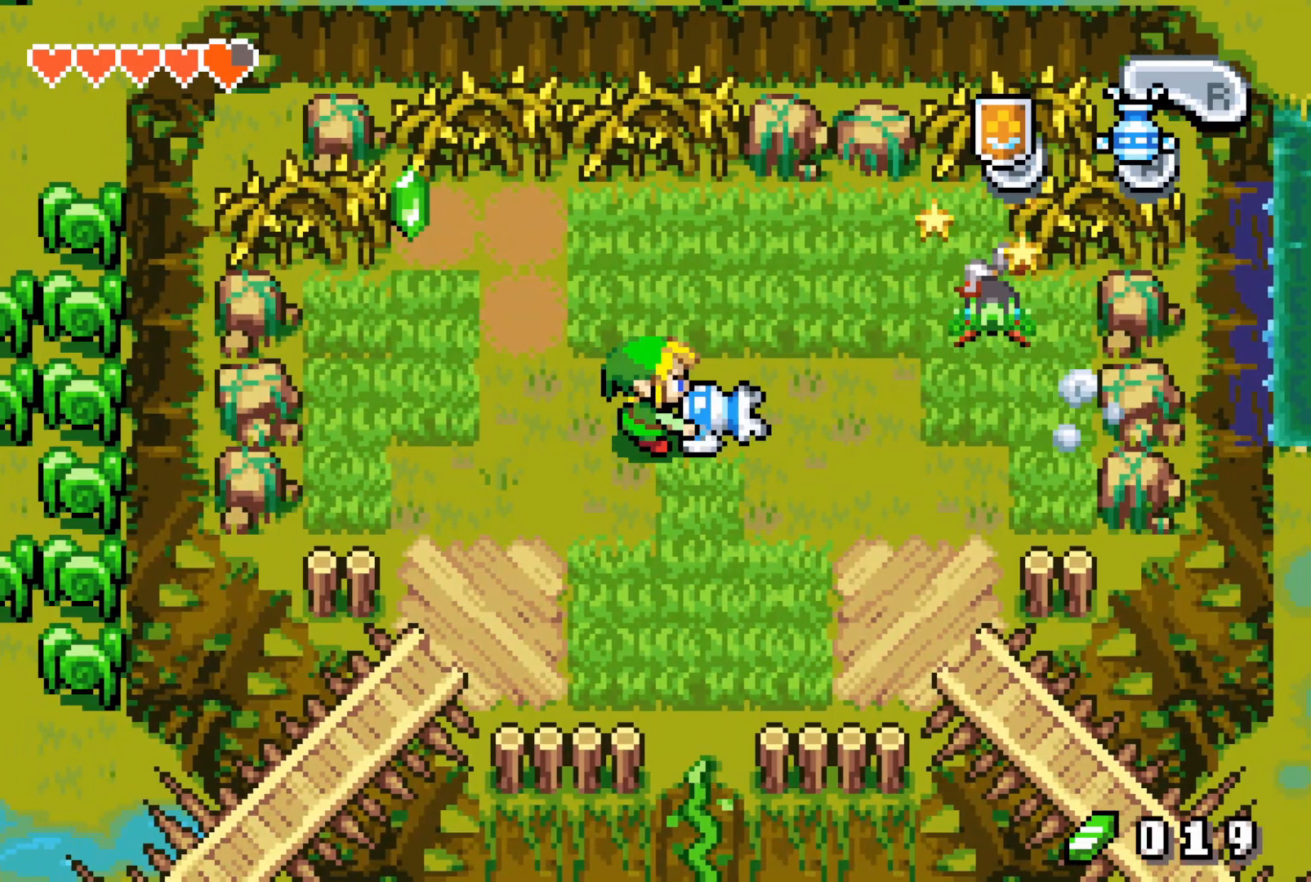
Gameplay with a controller (Nintendo layout); each line is a JSON object with the inputs held at the frame after it. "events" lists button and stick changes between this image and that frame as [ms after this image, input, new state], when the widget could be followed in between. Not read: B L3 R3 START.
{"buttons": ["DPAD_UP", "DPAD_RIGHT"], "events": [[117, "DPAD_RIGHT", "down"], [233, "DPAD_UP", "down"]]}
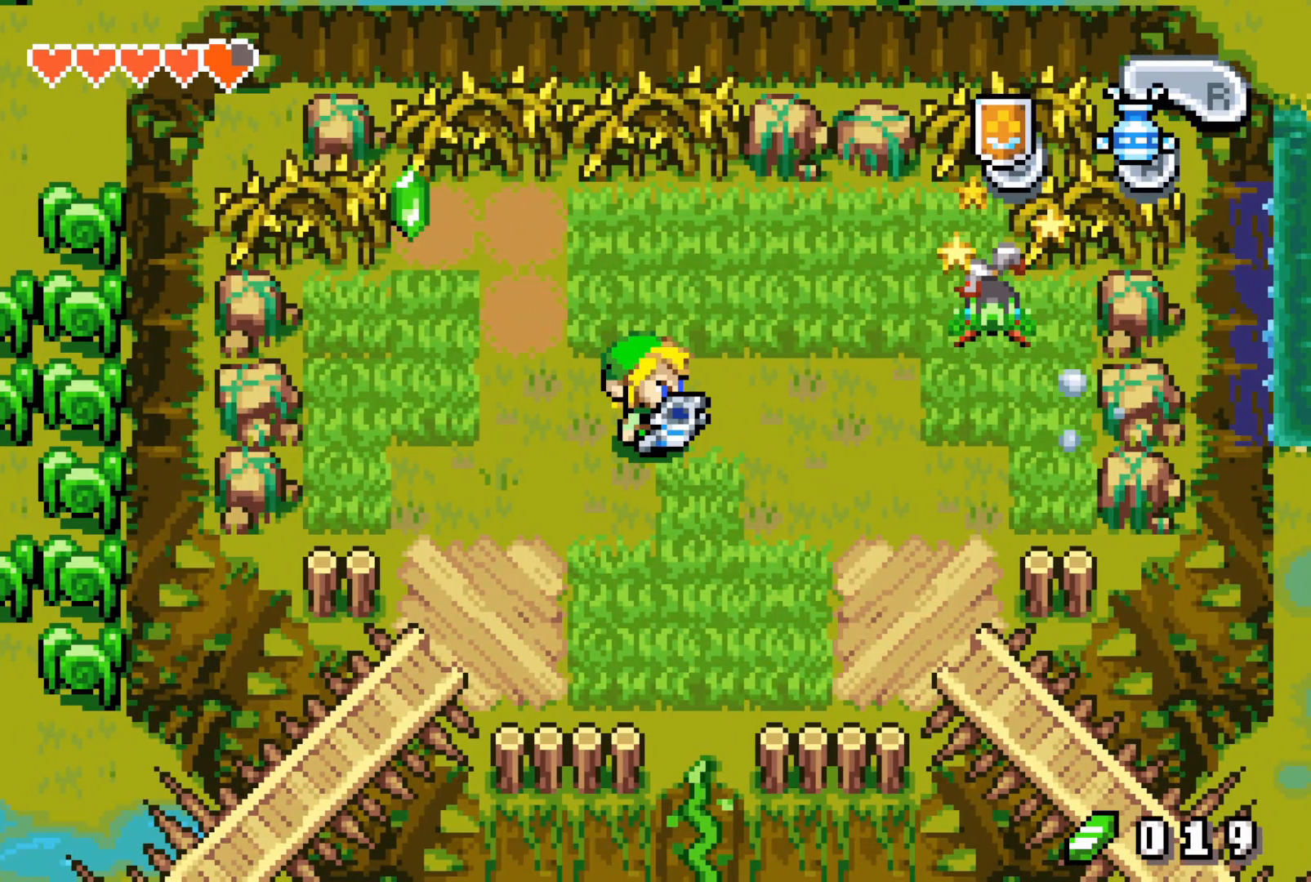
{"buttons": ["DPAD_UP", "DPAD_RIGHT"], "events": []}
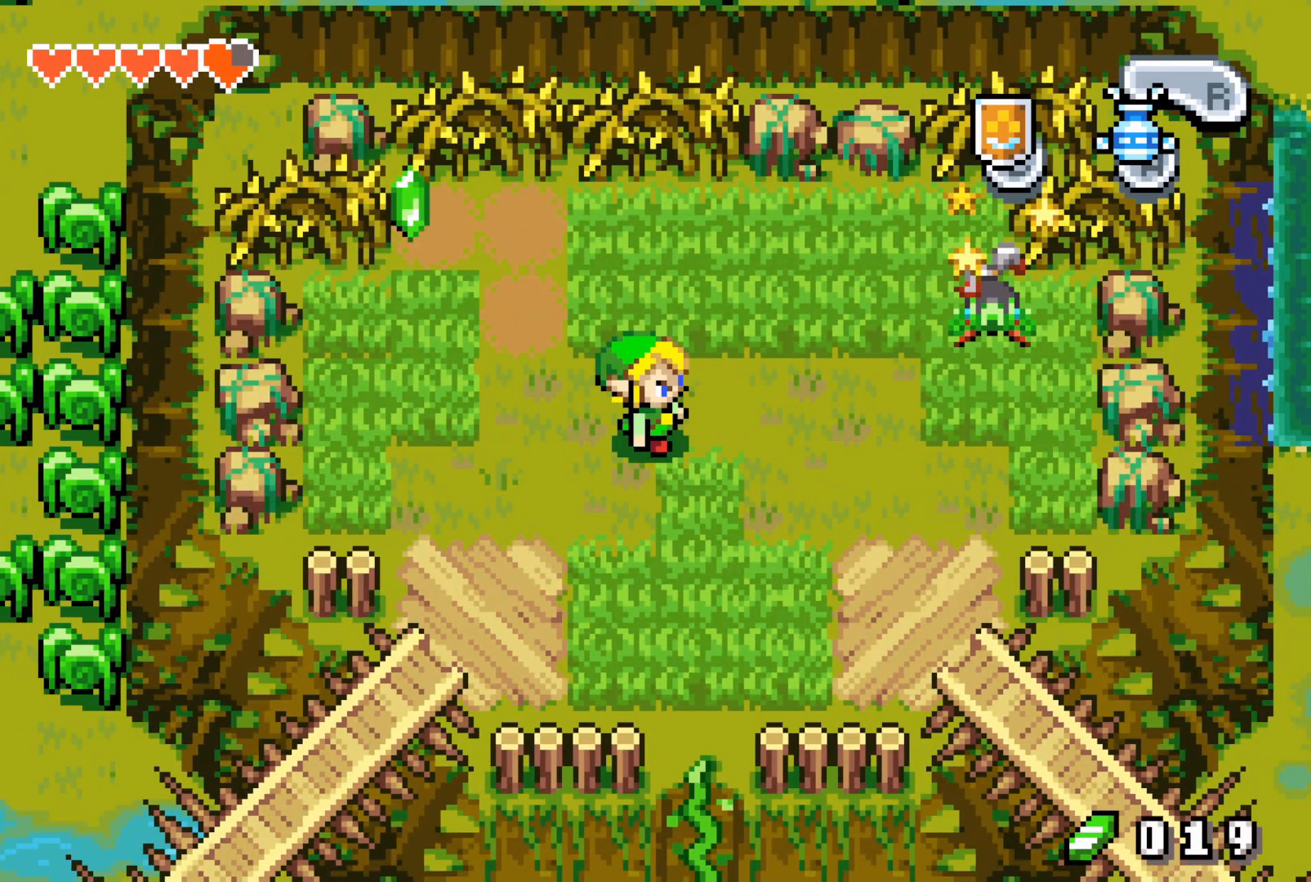
{"buttons": ["DPAD_UP", "DPAD_RIGHT"], "events": []}
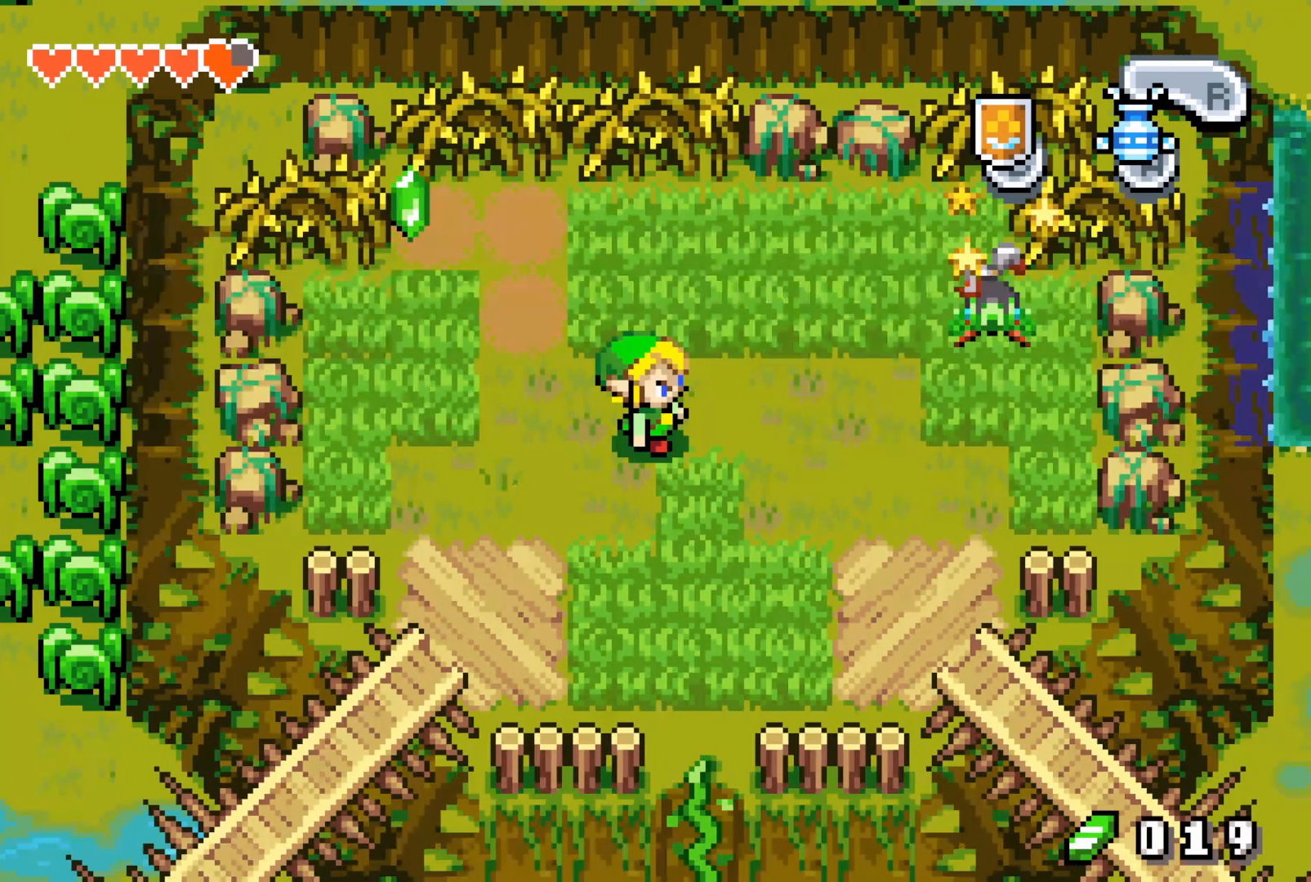
{"buttons": ["DPAD_UP", "DPAD_RIGHT"], "events": []}
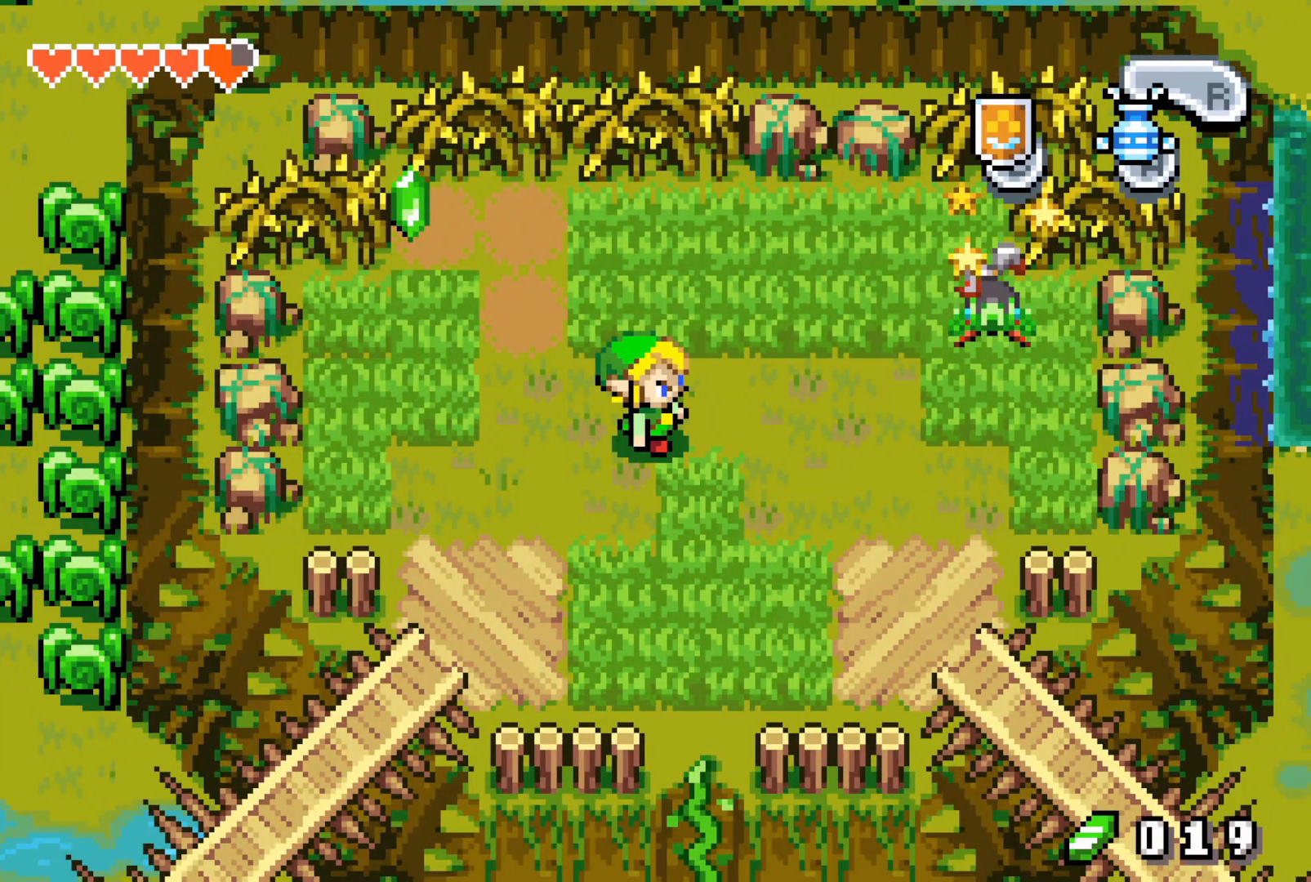
{"buttons": ["DPAD_UP", "DPAD_RIGHT"], "events": []}
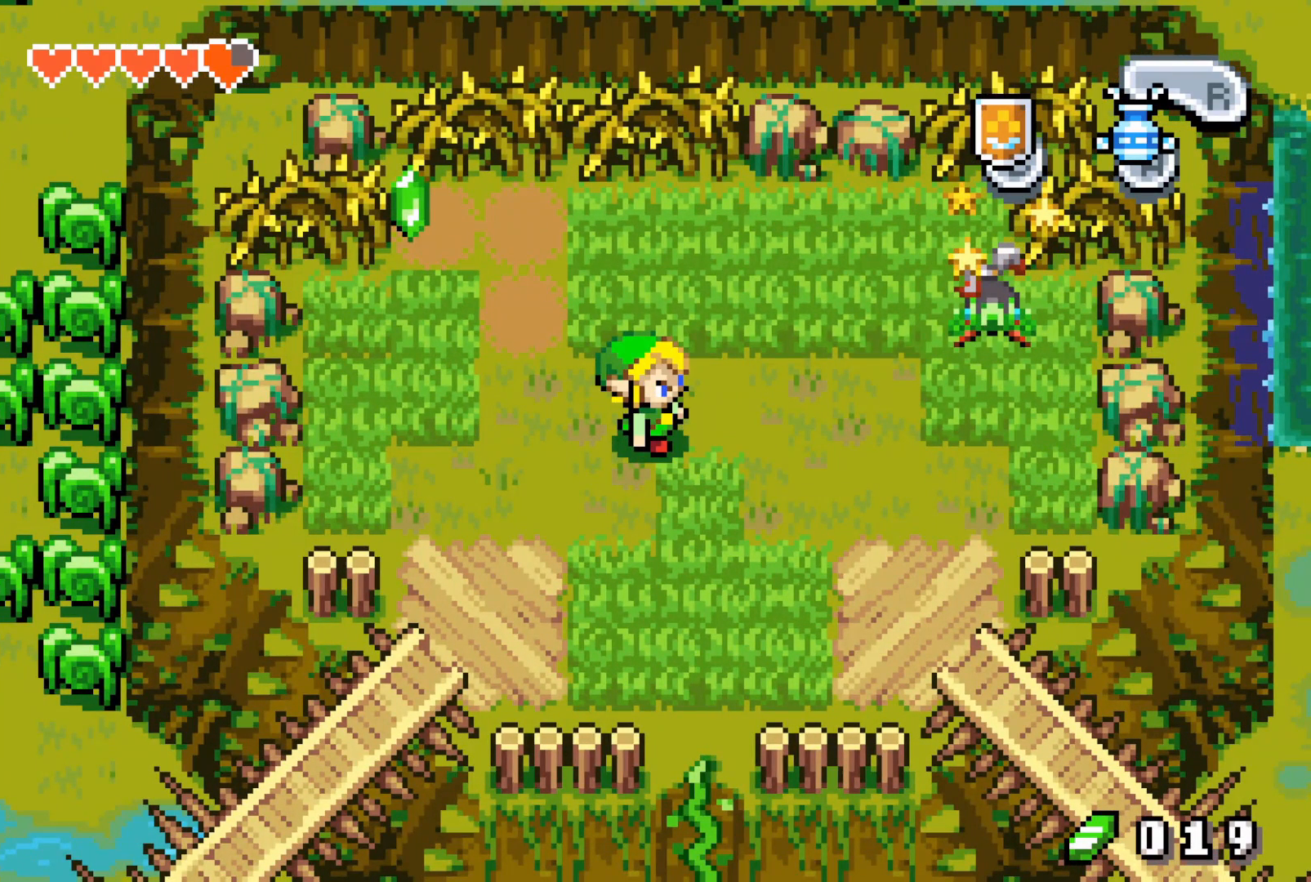
{"buttons": ["DPAD_UP", "DPAD_RIGHT"], "events": []}
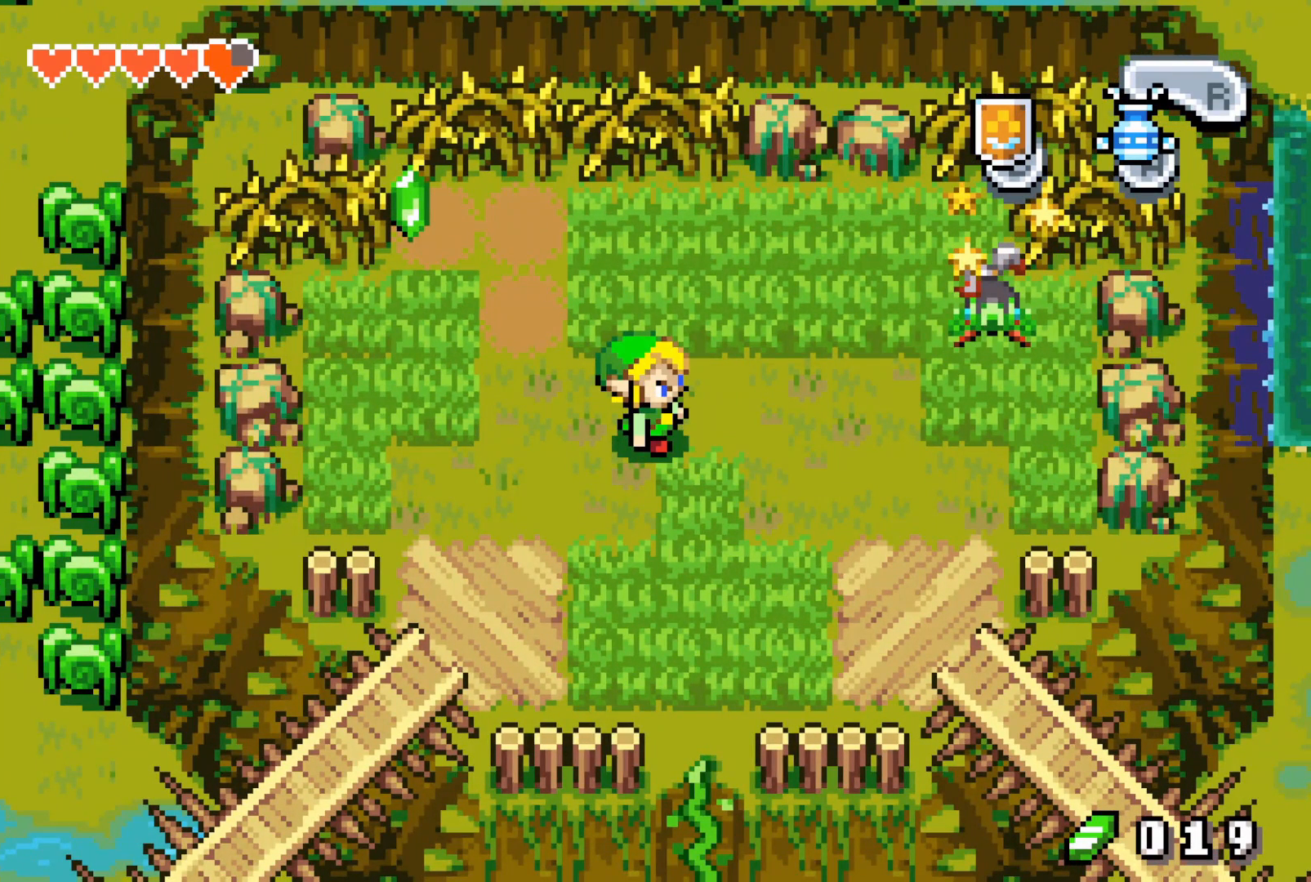
{"buttons": ["DPAD_UP", "DPAD_RIGHT"], "events": []}
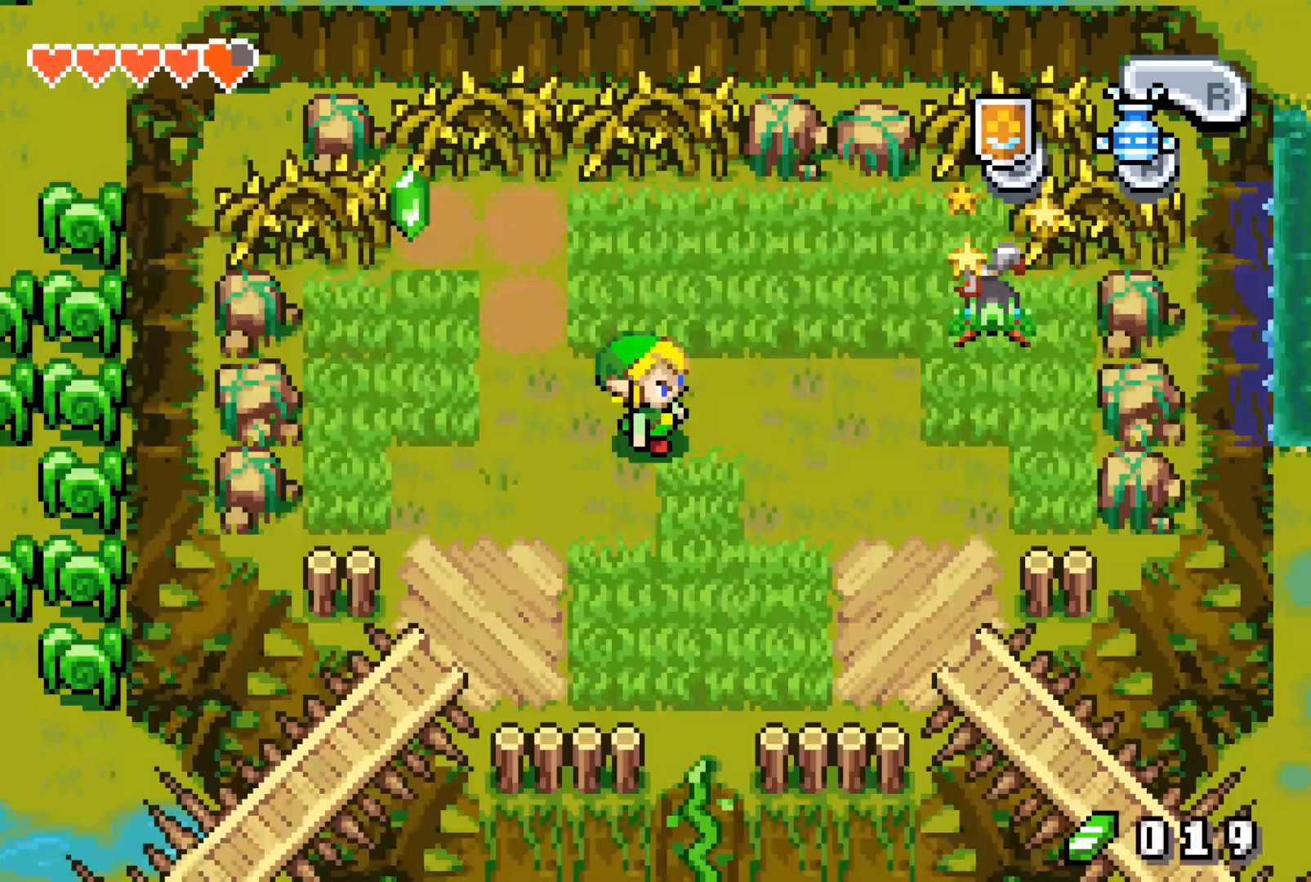
{"buttons": ["DPAD_UP", "DPAD_RIGHT"], "events": []}
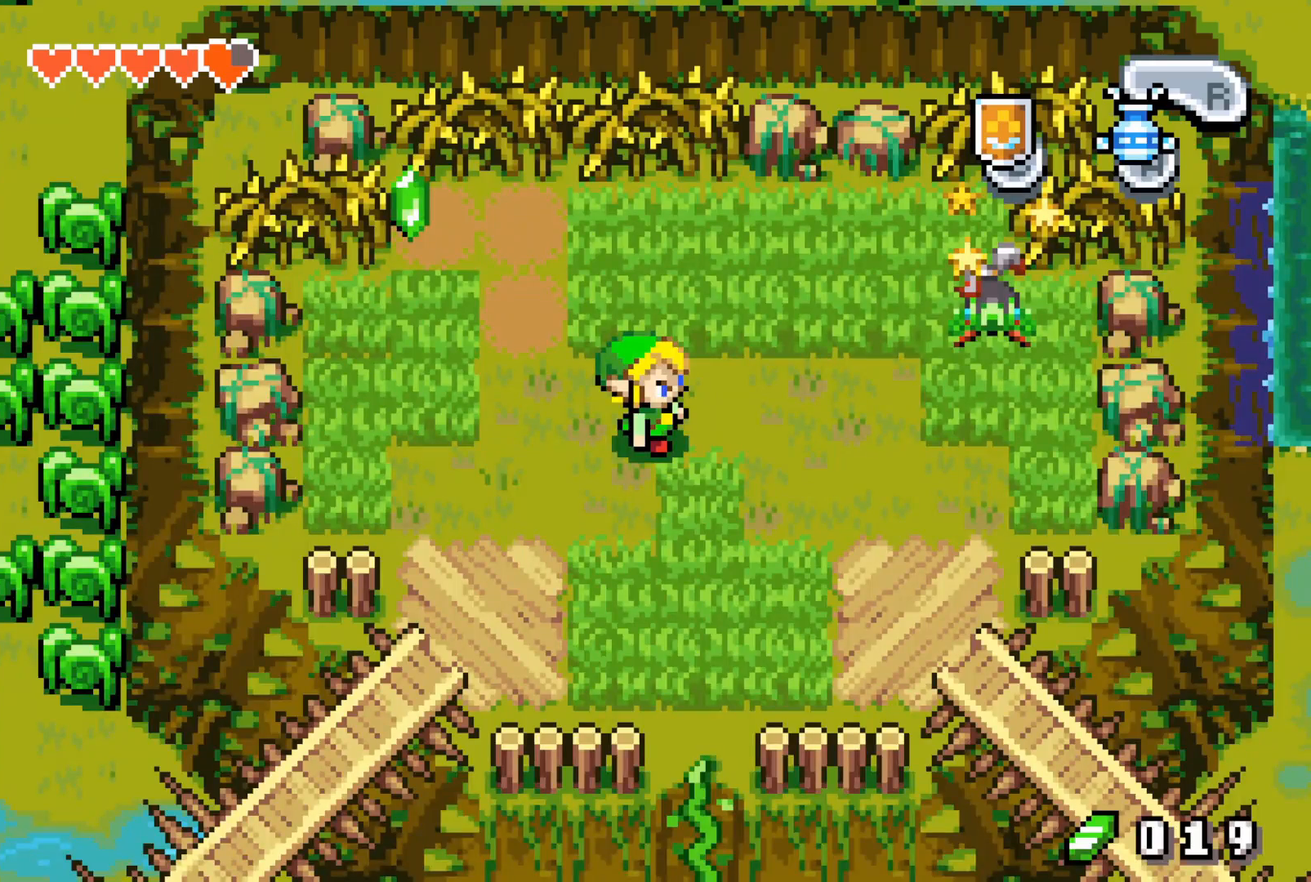
{"buttons": ["DPAD_DOWN", "DPAD_RIGHT"], "events": [[200, "A", "down"], [200, "DPAD_DOWN", "down"], [200, "DPAD_RIGHT", "up"], [200, "DPAD_UP", "up"], [433, "DPAD_DOWN", "up"], [433, "DPAD_RIGHT", "down"], [483, "A", "up"], [483, "DPAD_DOWN", "down"]]}
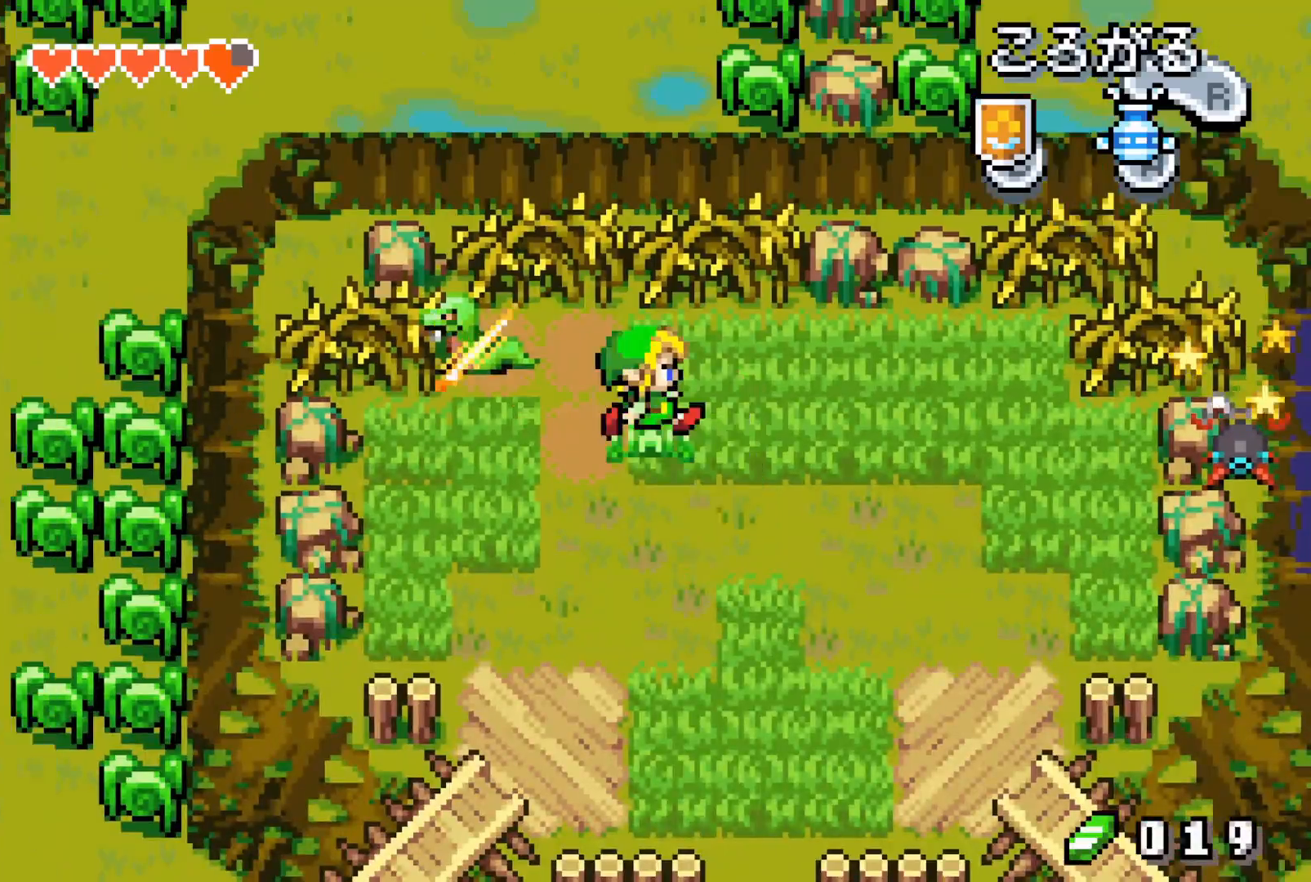
{"buttons": ["A"], "events": [[100, "DPAD_DOWN", "up"], [100, "DPAD_RIGHT", "up"], [117, "DPAD_RIGHT", "down"], [133, "DPAD_RIGHT", "up"], [467, "A", "down"]]}
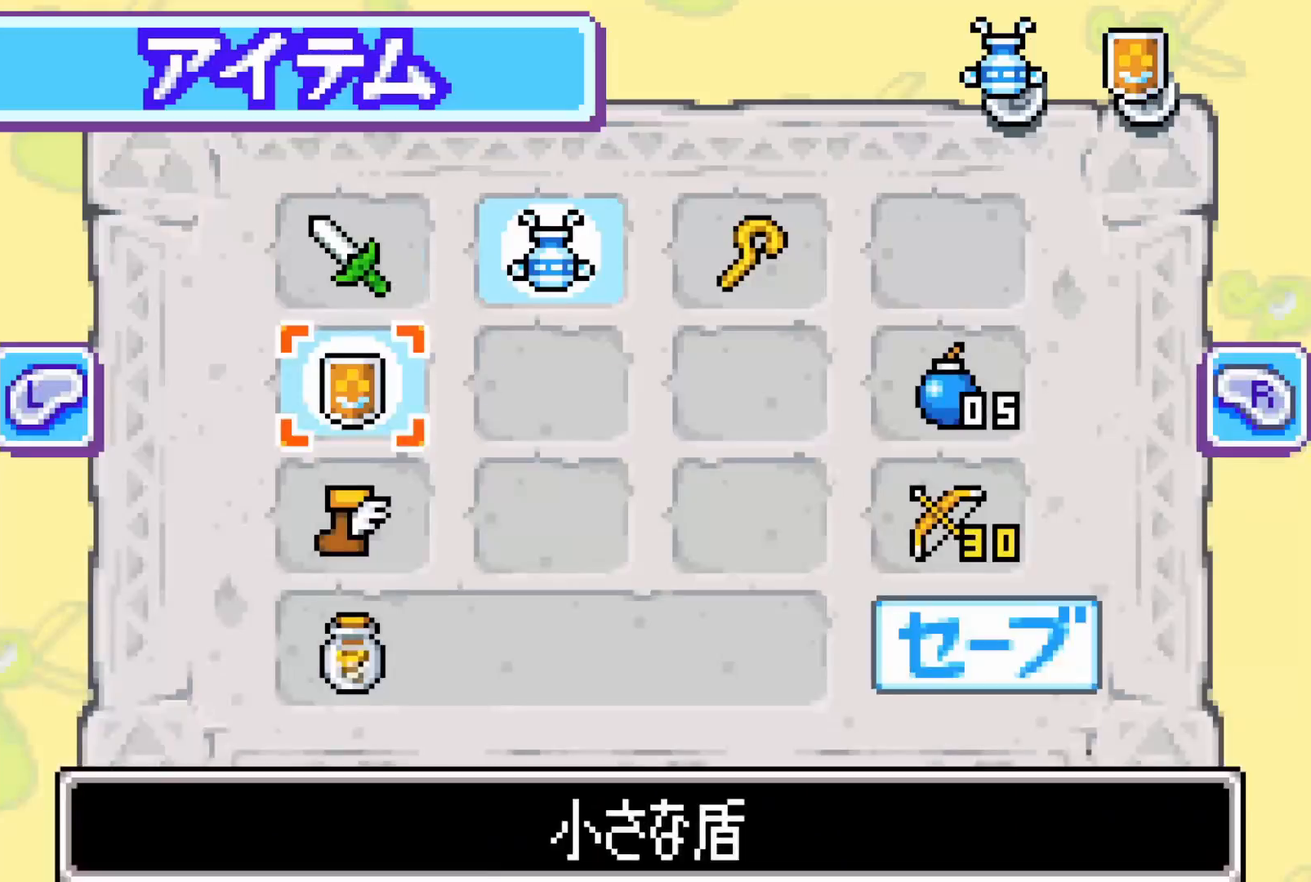
{"buttons": ["DPAD_RIGHT"], "events": [[17, "A", "up"], [17, "DPAD_LEFT", "down"], [67, "DPAD_LEFT", "up"], [483, "DPAD_RIGHT", "down"]]}
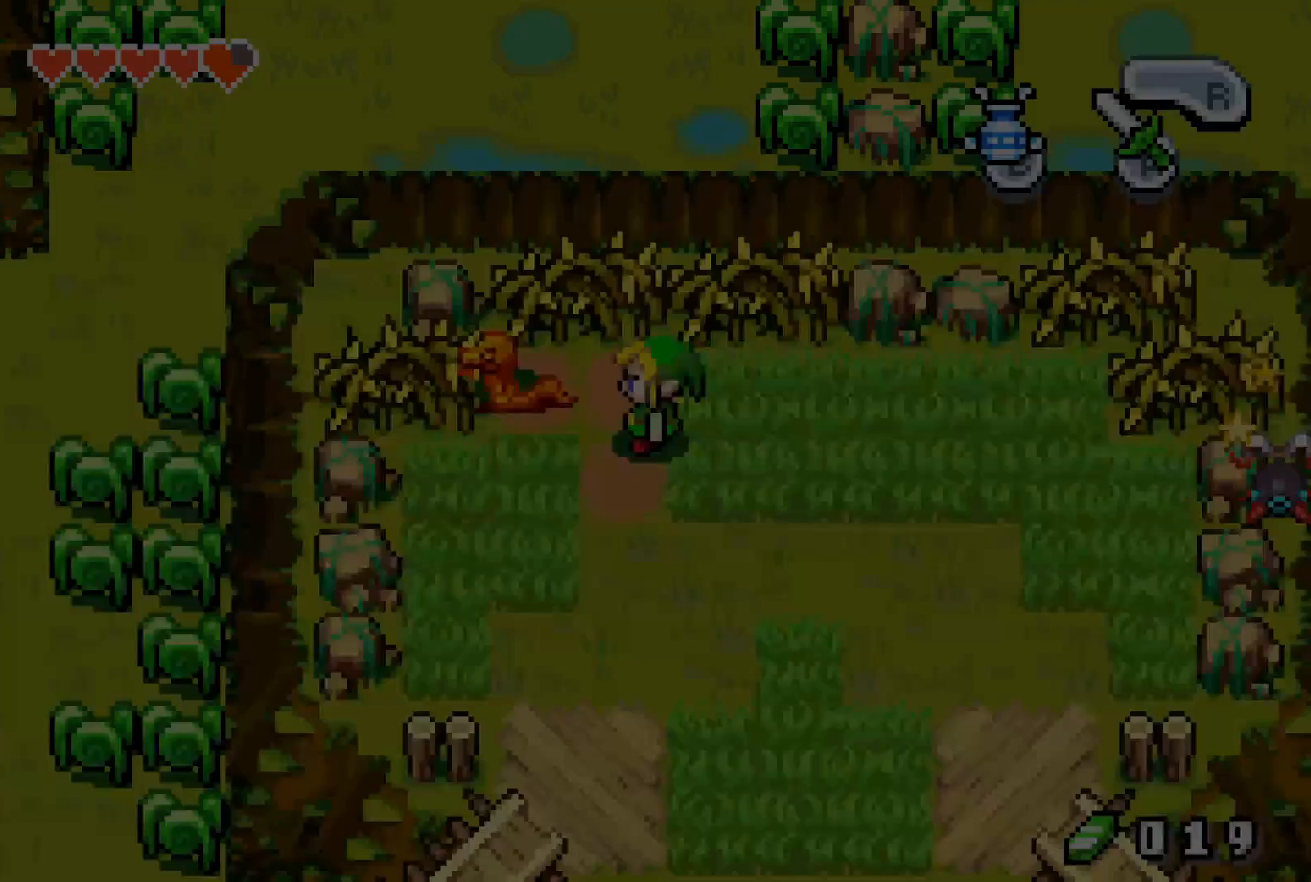
{"buttons": [], "events": [[33, "DPAD_DOWN", "down"], [83, "DPAD_DOWN", "up"], [83, "DPAD_LEFT", "down"], [83, "DPAD_RIGHT", "up"], [83, "DPAD_UP", "down"], [467, "DPAD_LEFT", "up"], [467, "DPAD_UP", "up"]]}
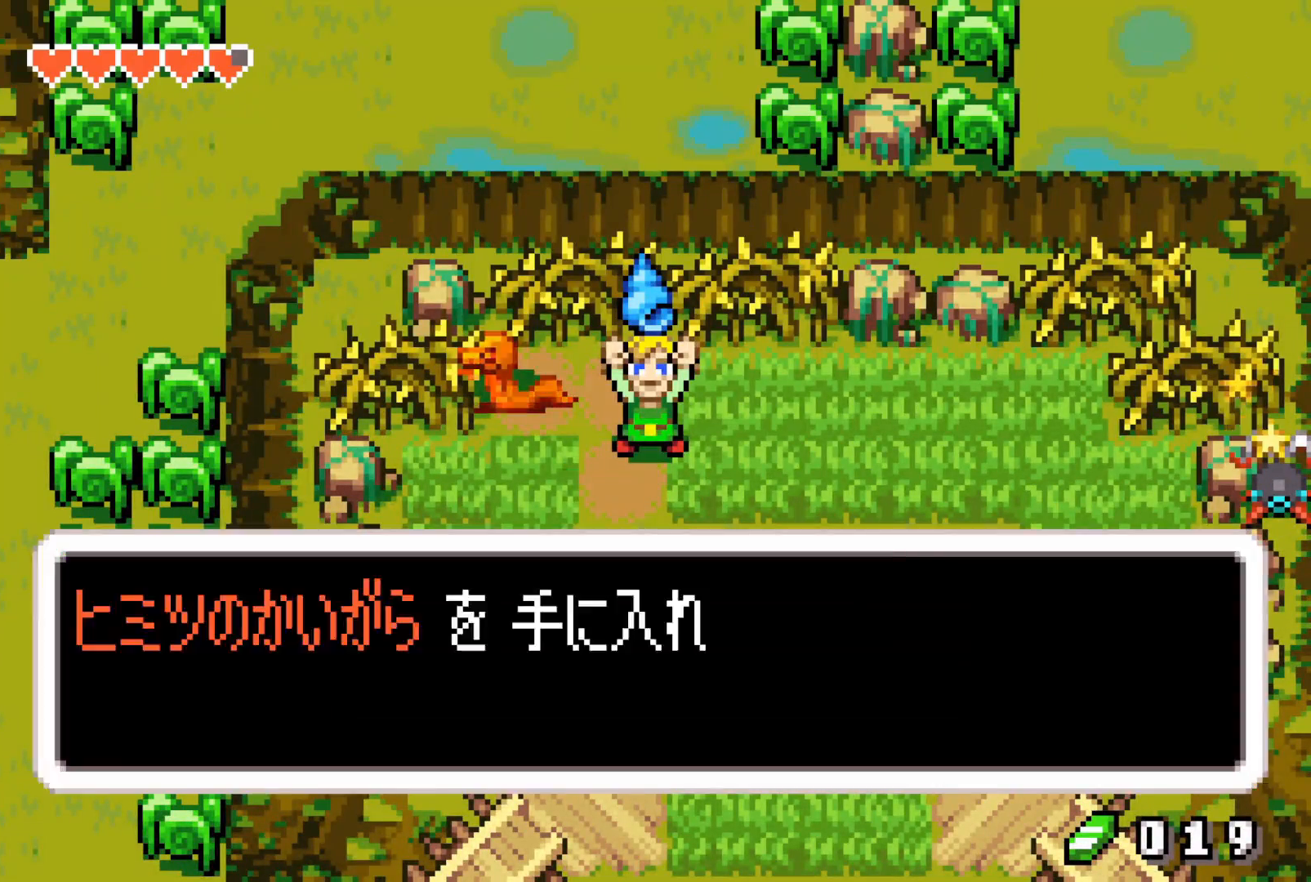
{"buttons": ["A", "DPAD_LEFT"], "events": [[83, "A", "down"], [83, "DPAD_LEFT", "down"], [400, "A", "up"], [450, "A", "down"]]}
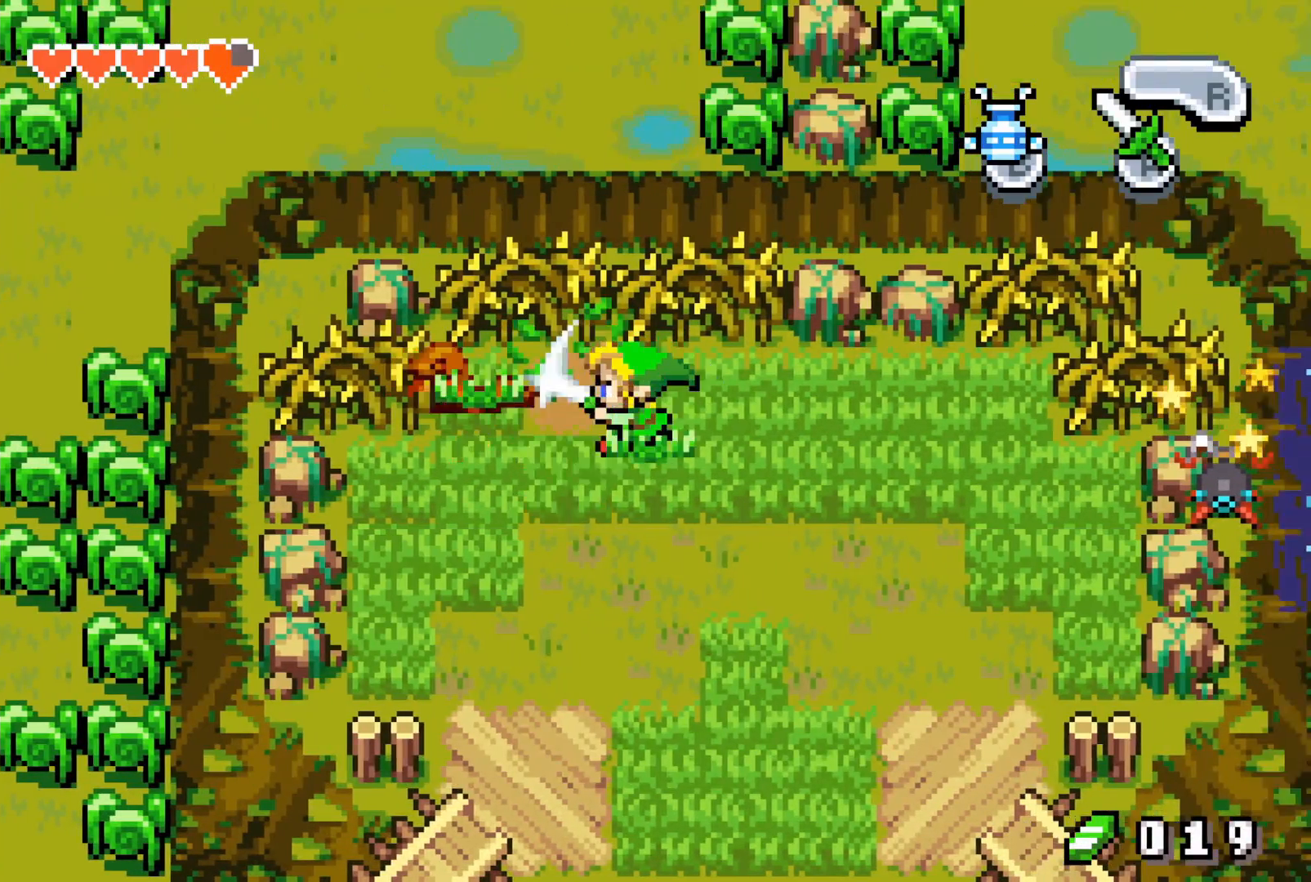
{"buttons": [], "events": [[17, "A", "up"], [17, "DPAD_UP", "down"], [367, "DPAD_UP", "up"], [467, "DPAD_LEFT", "up"]]}
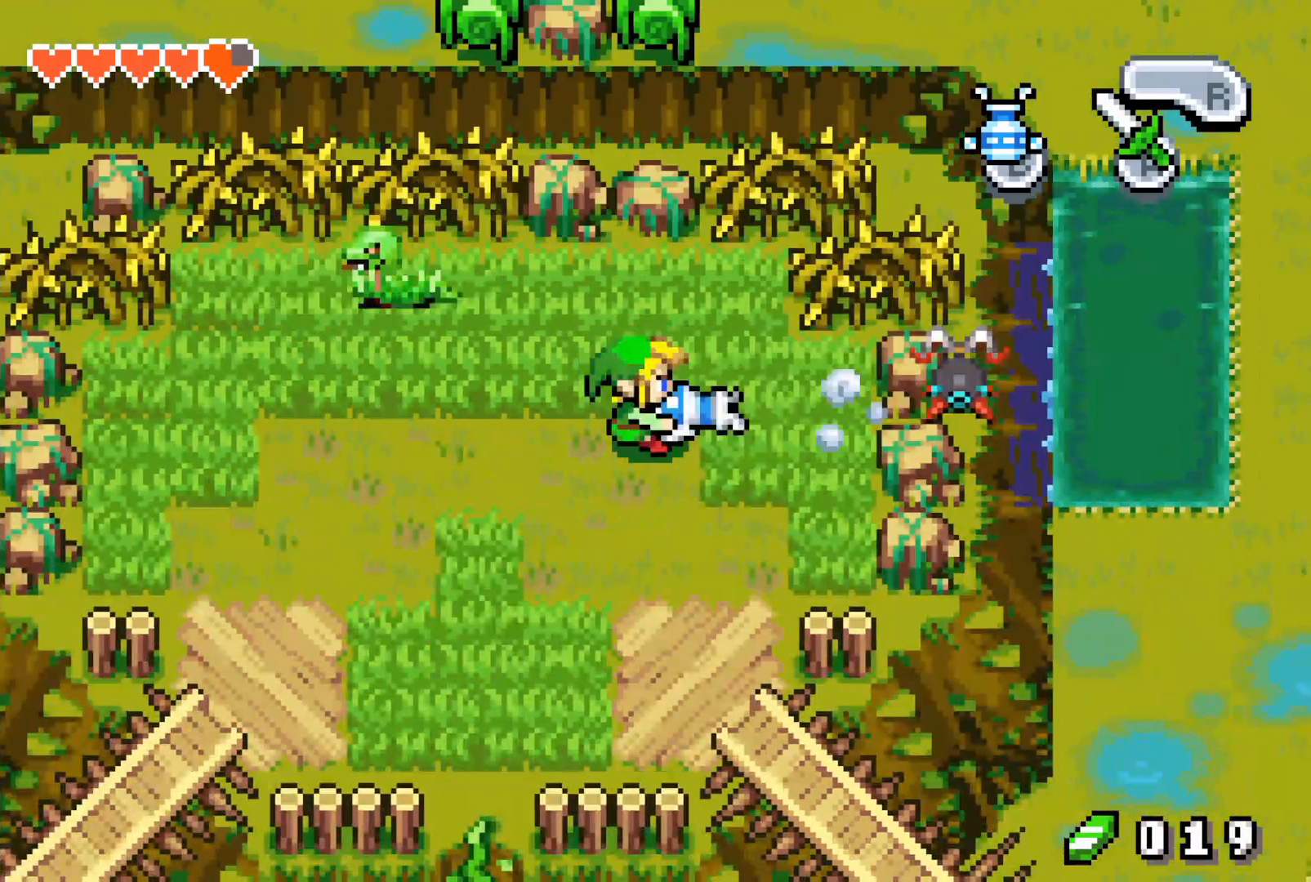
{"buttons": [], "events": []}
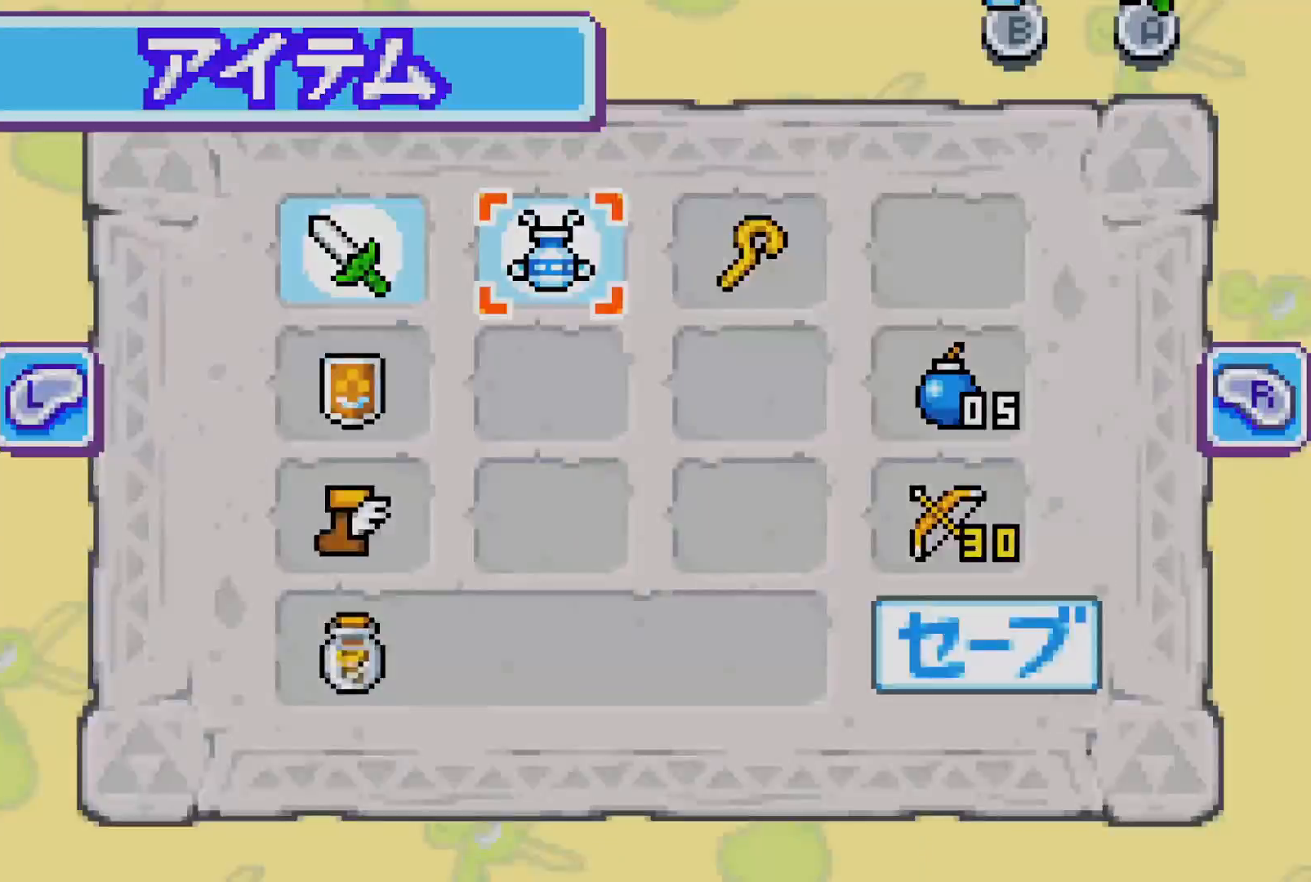
{"buttons": [], "events": []}
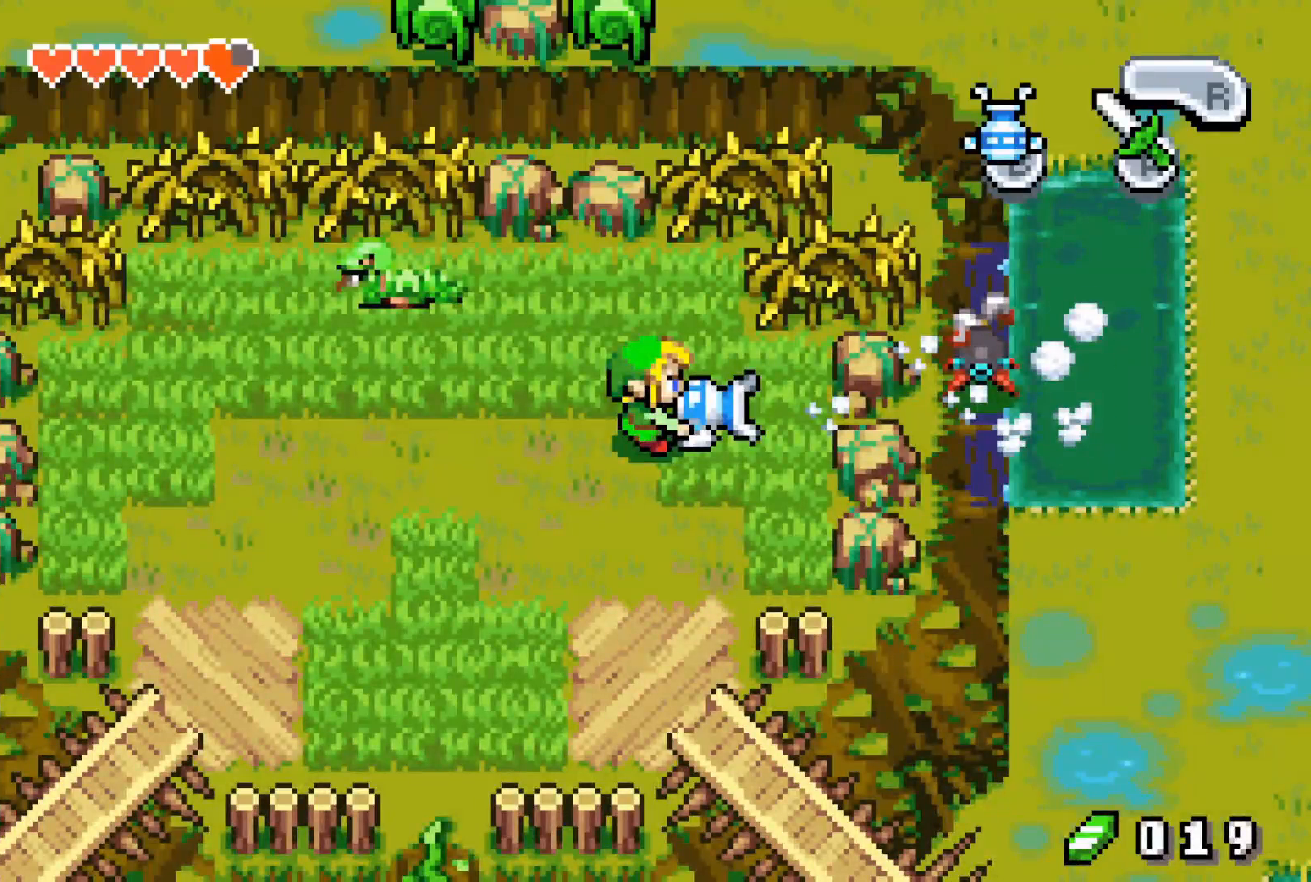
{"buttons": [], "events": []}
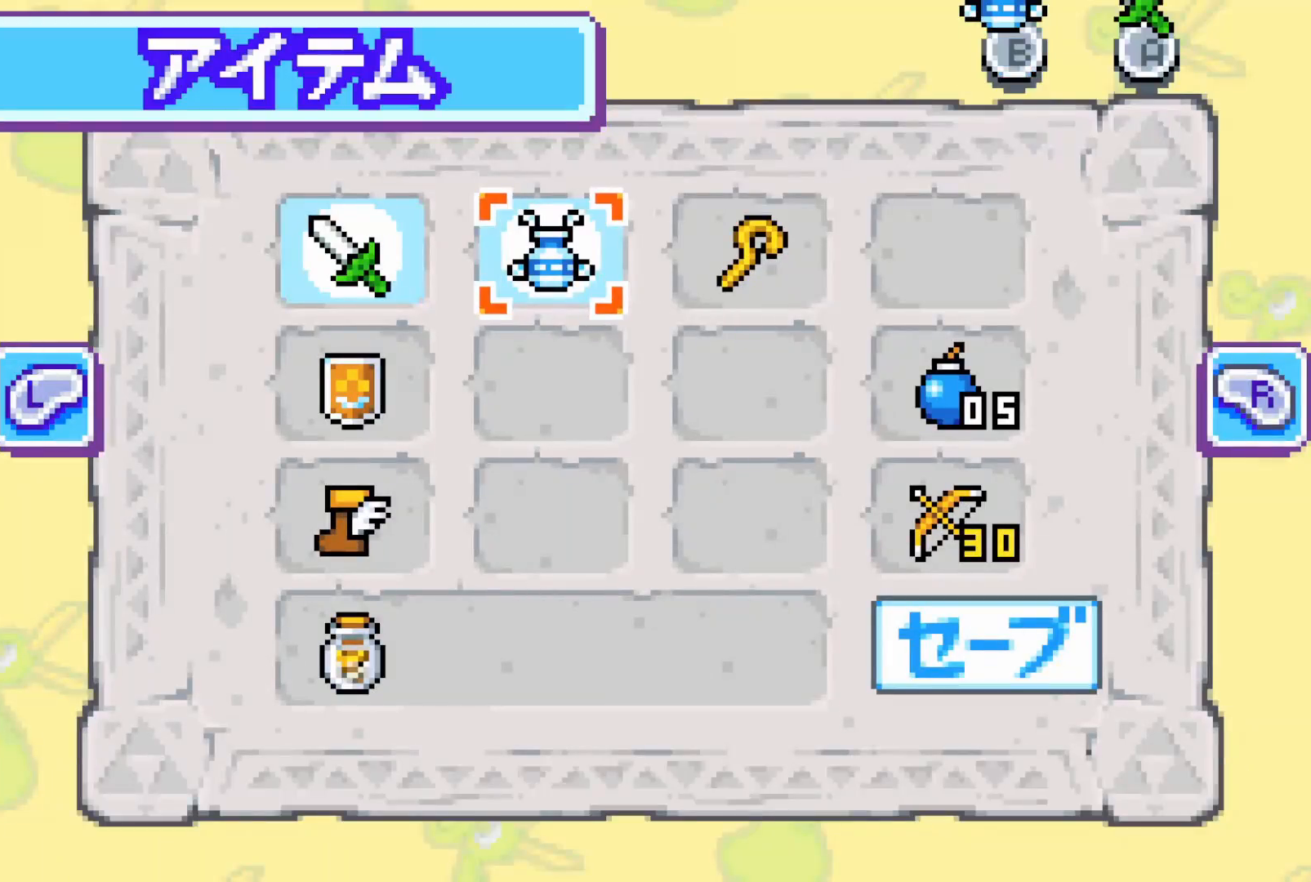
{"buttons": [], "events": []}
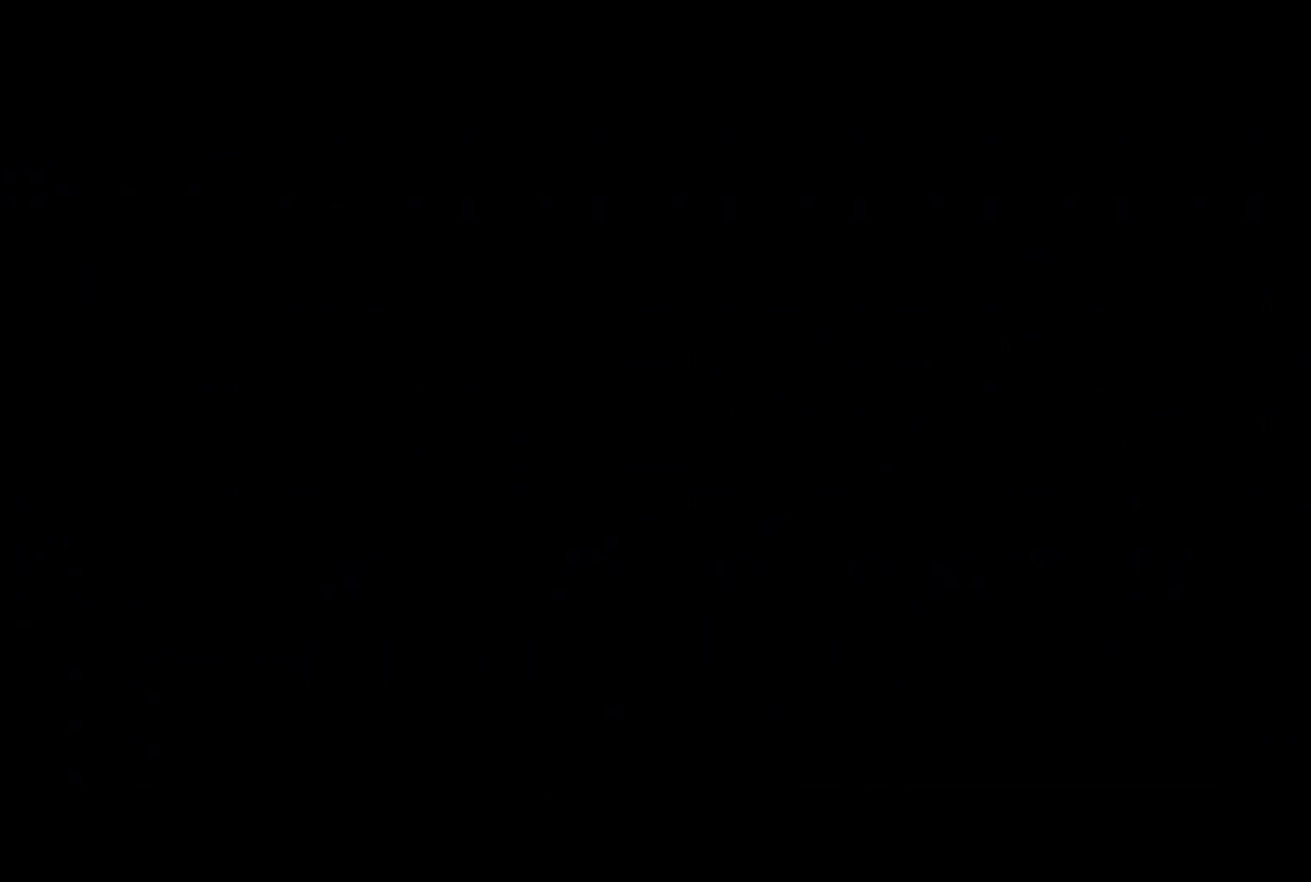
{"buttons": [], "events": []}
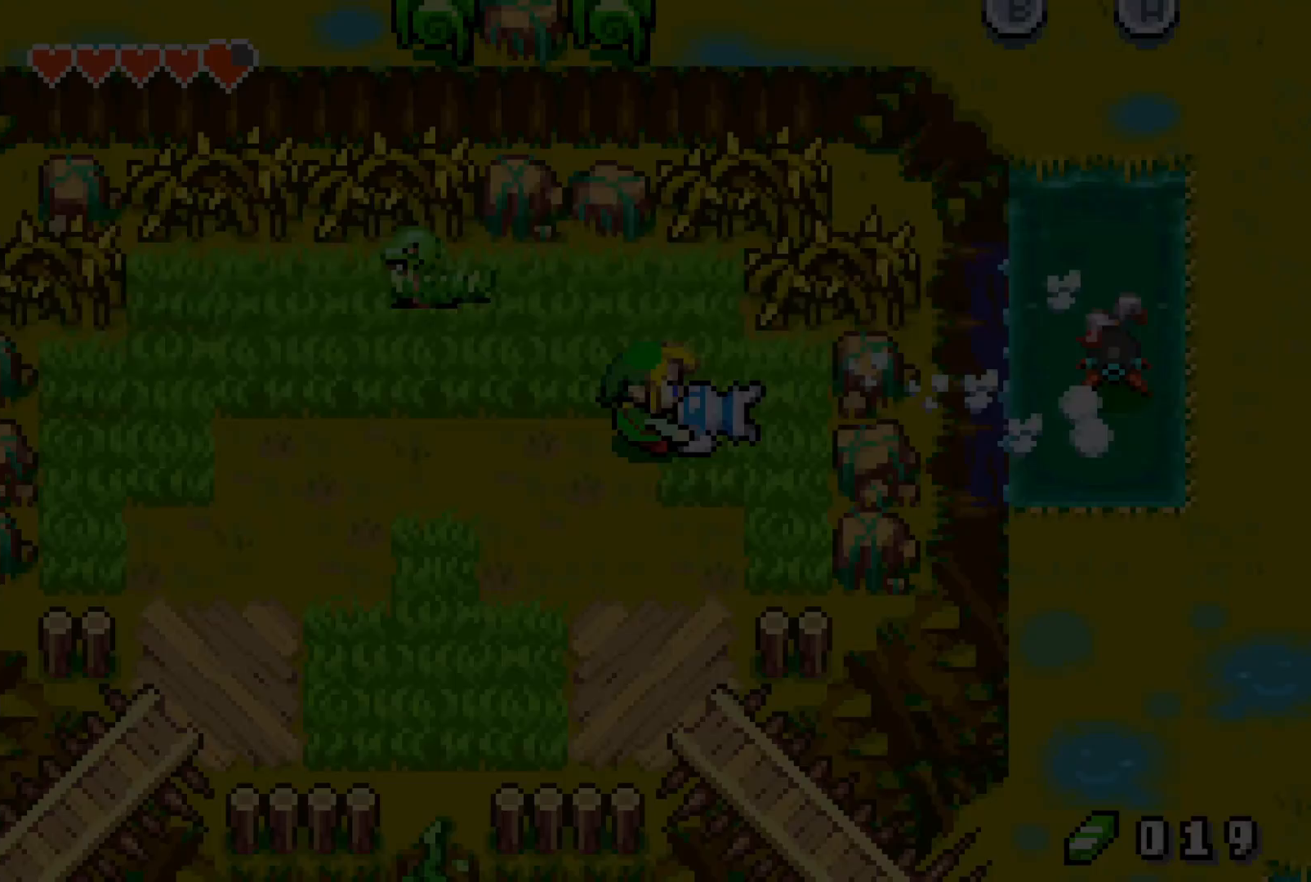
{"buttons": [], "events": []}
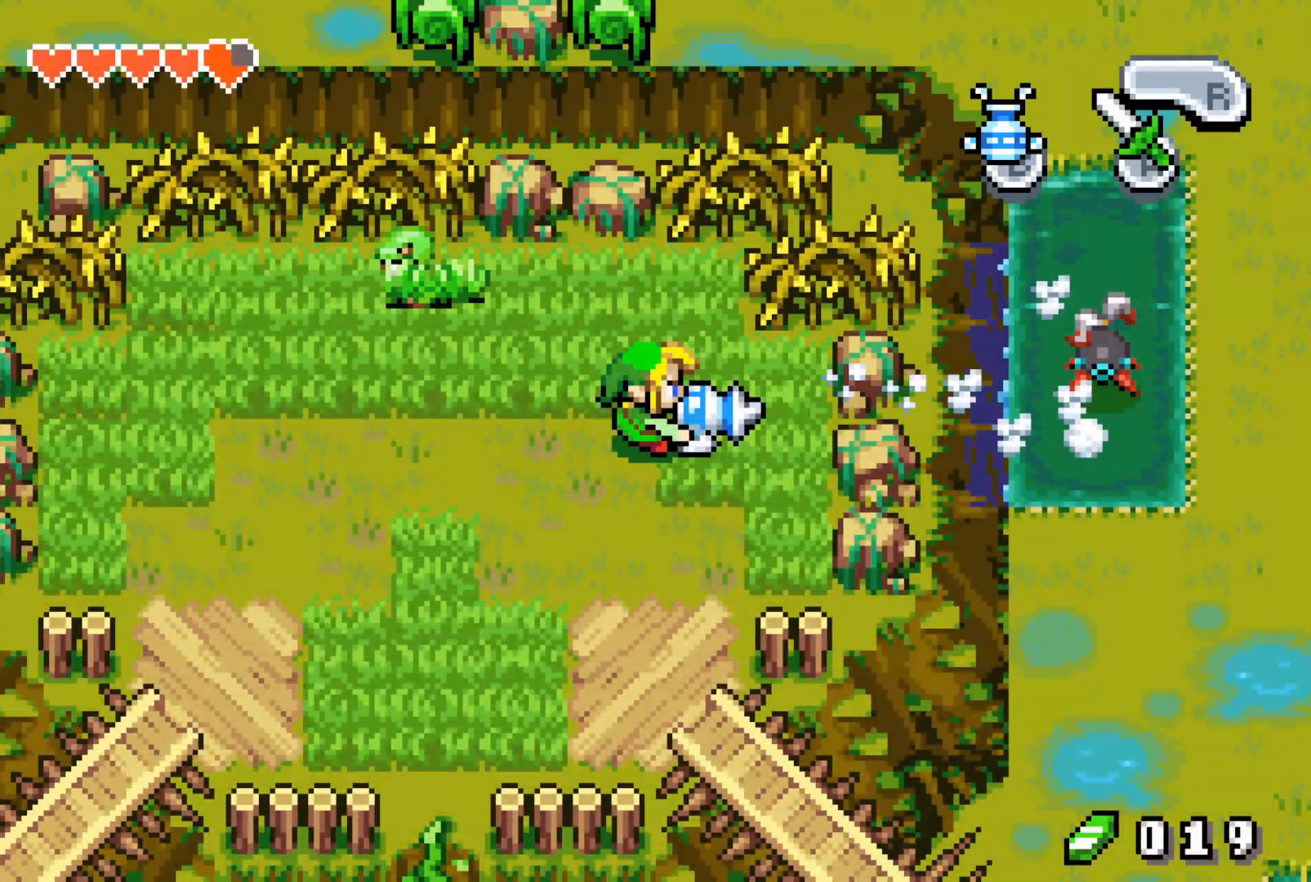
{"buttons": [], "events": []}
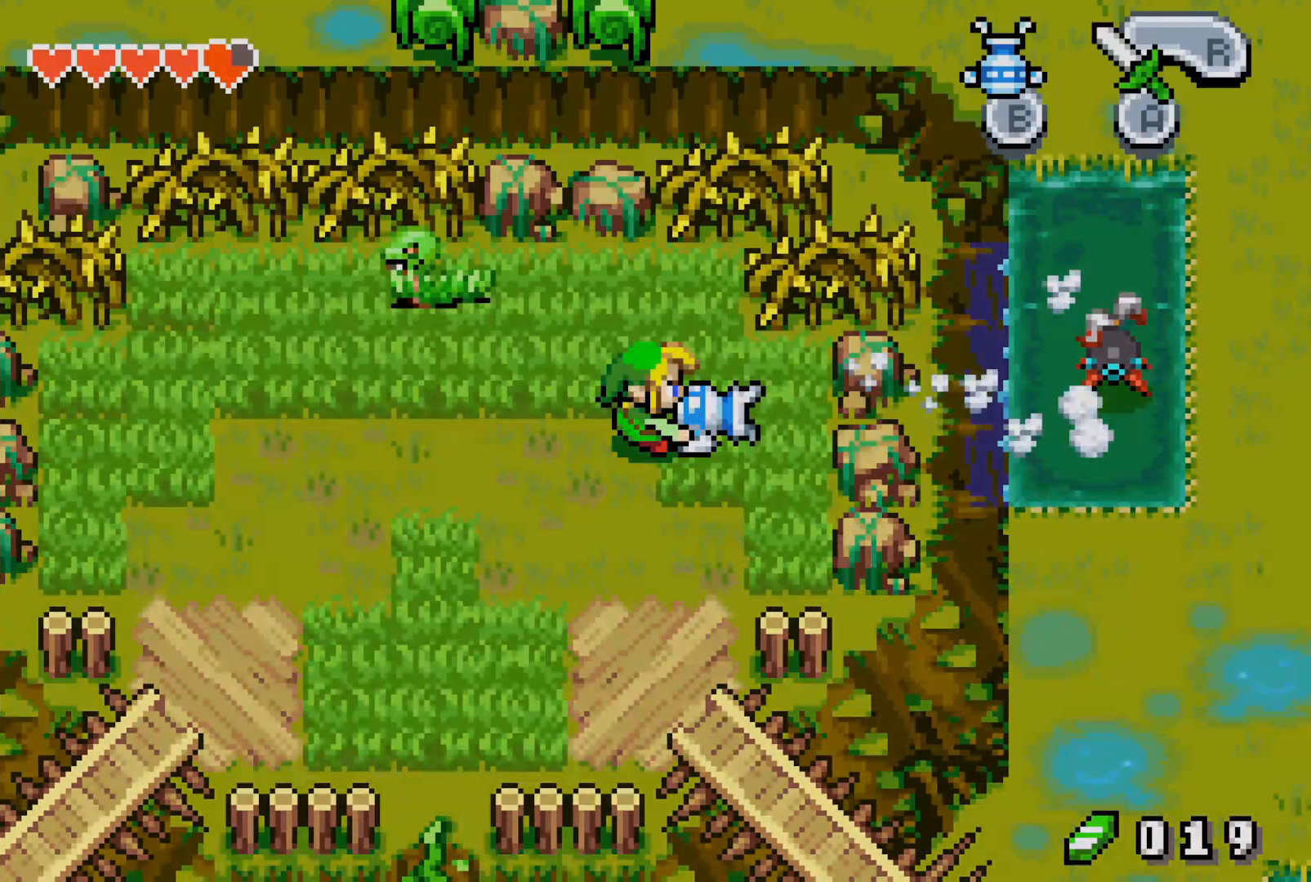
{"buttons": [], "events": []}
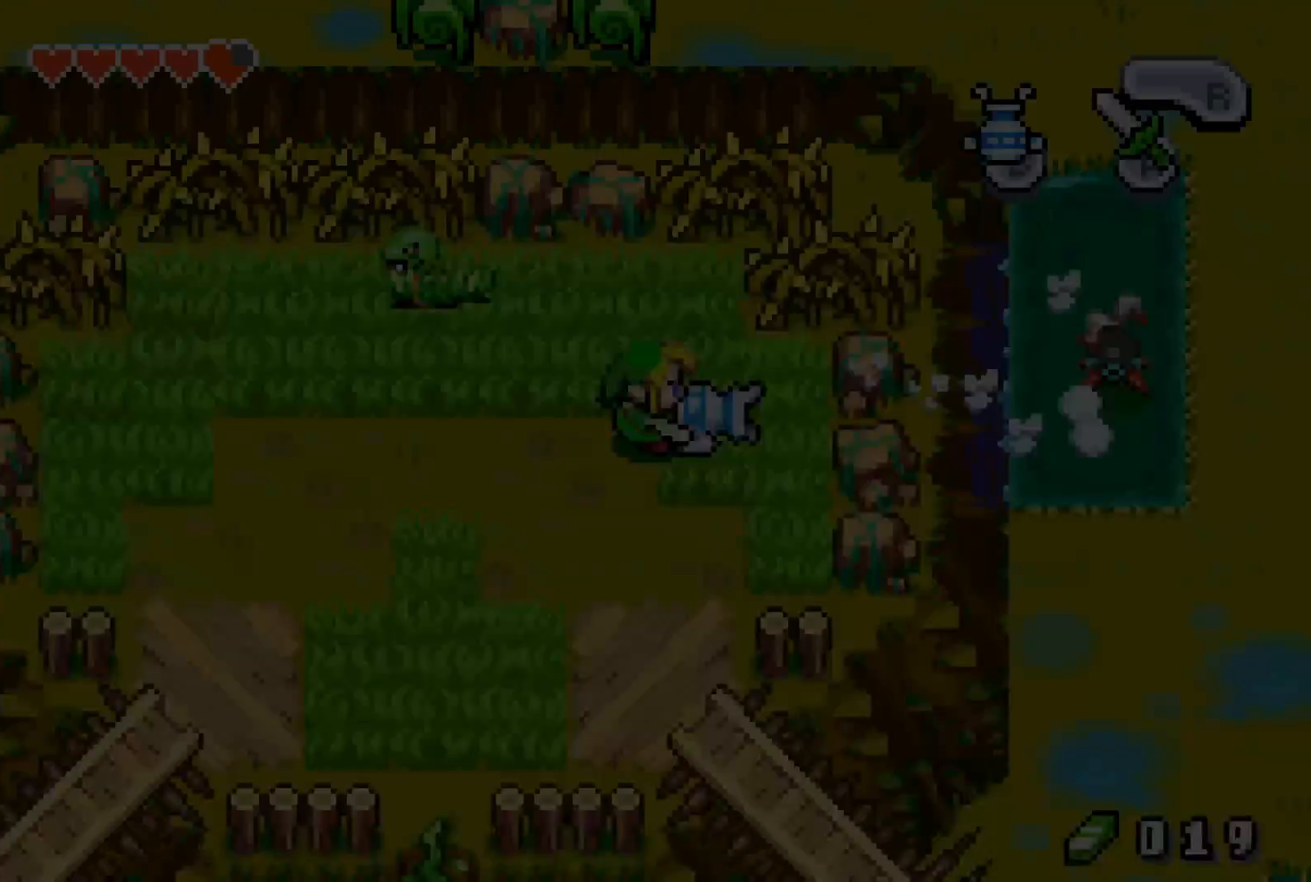
{"buttons": ["DPAD_LEFT"], "events": [[433, "DPAD_LEFT", "down"]]}
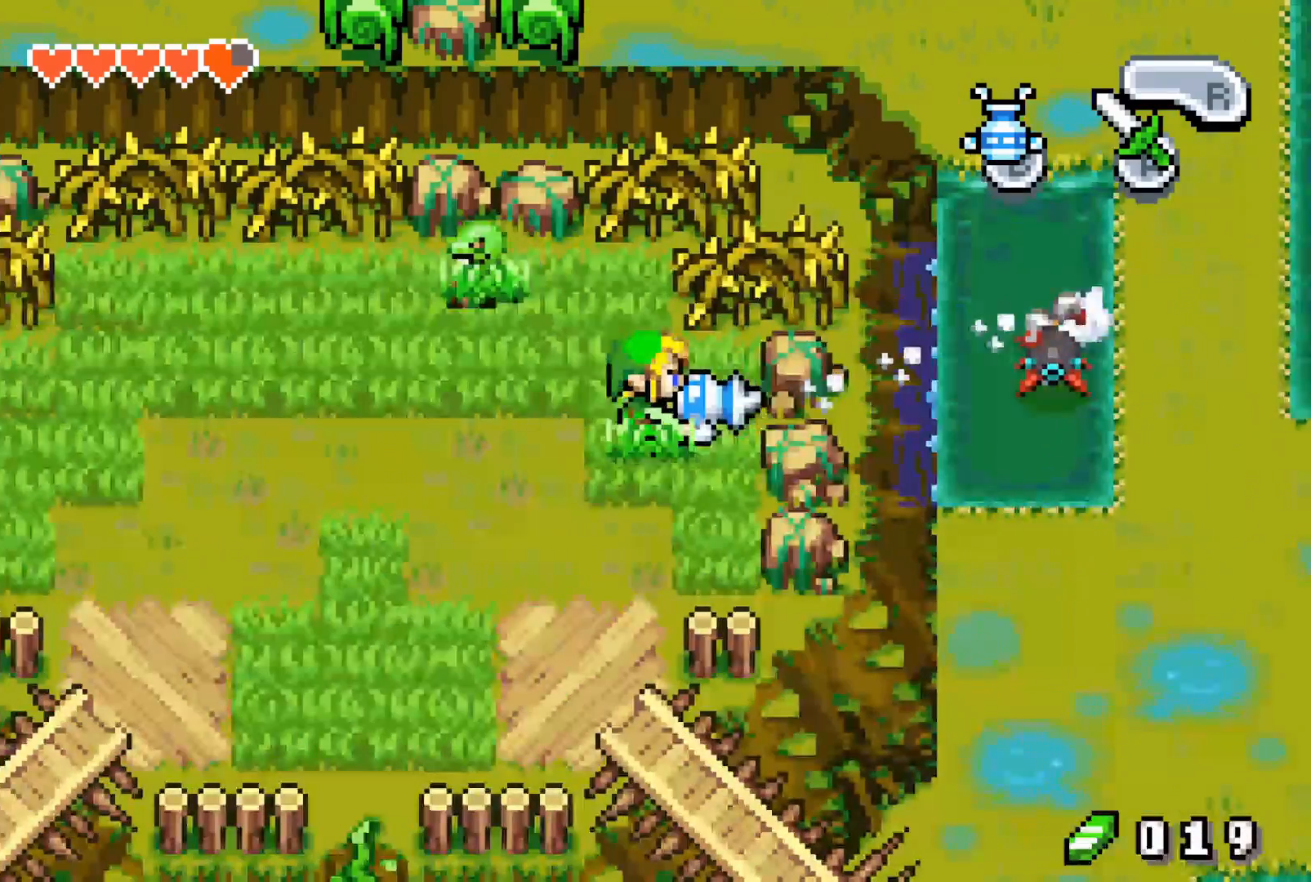
{"buttons": ["DPAD_LEFT"], "events": []}
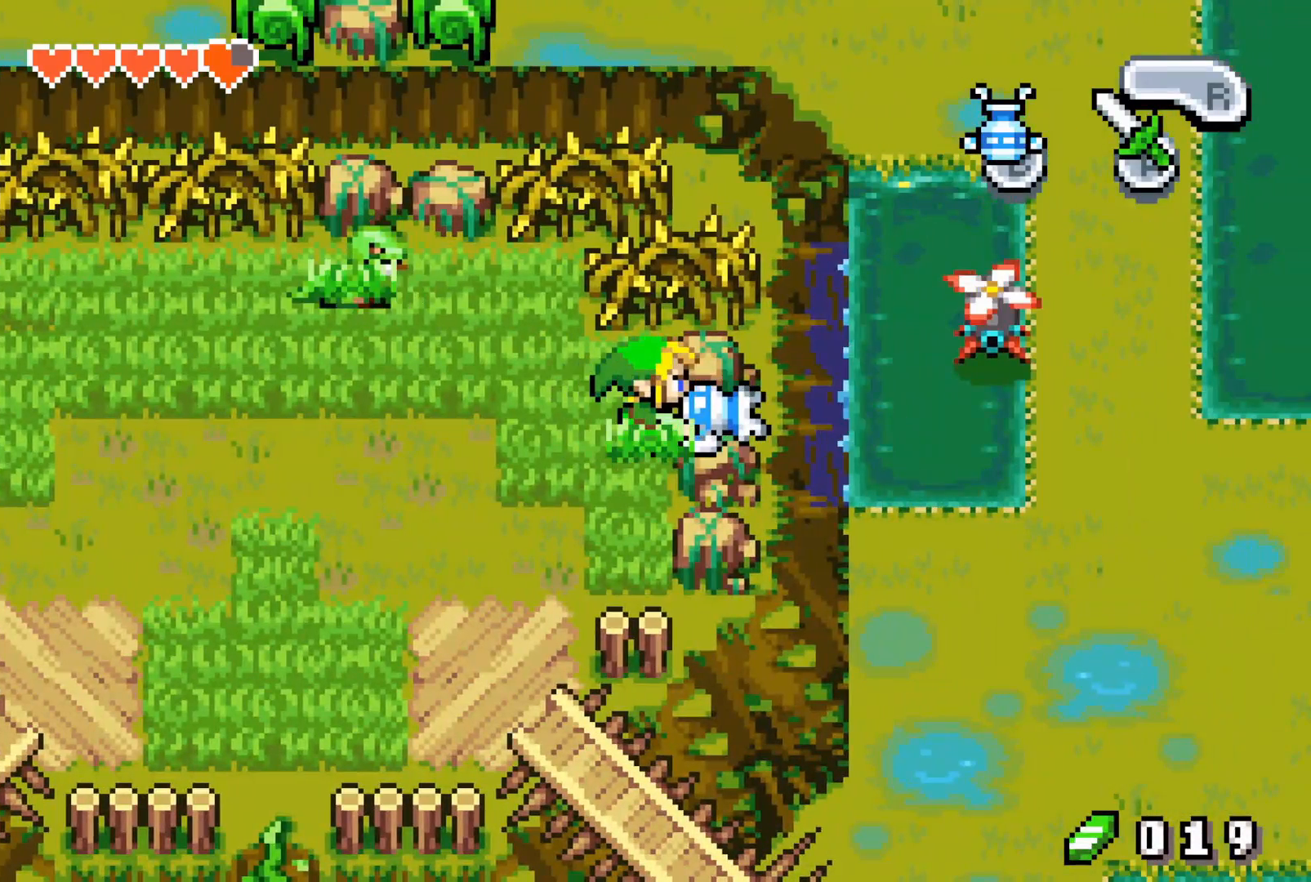
{"buttons": ["DPAD_LEFT"], "events": []}
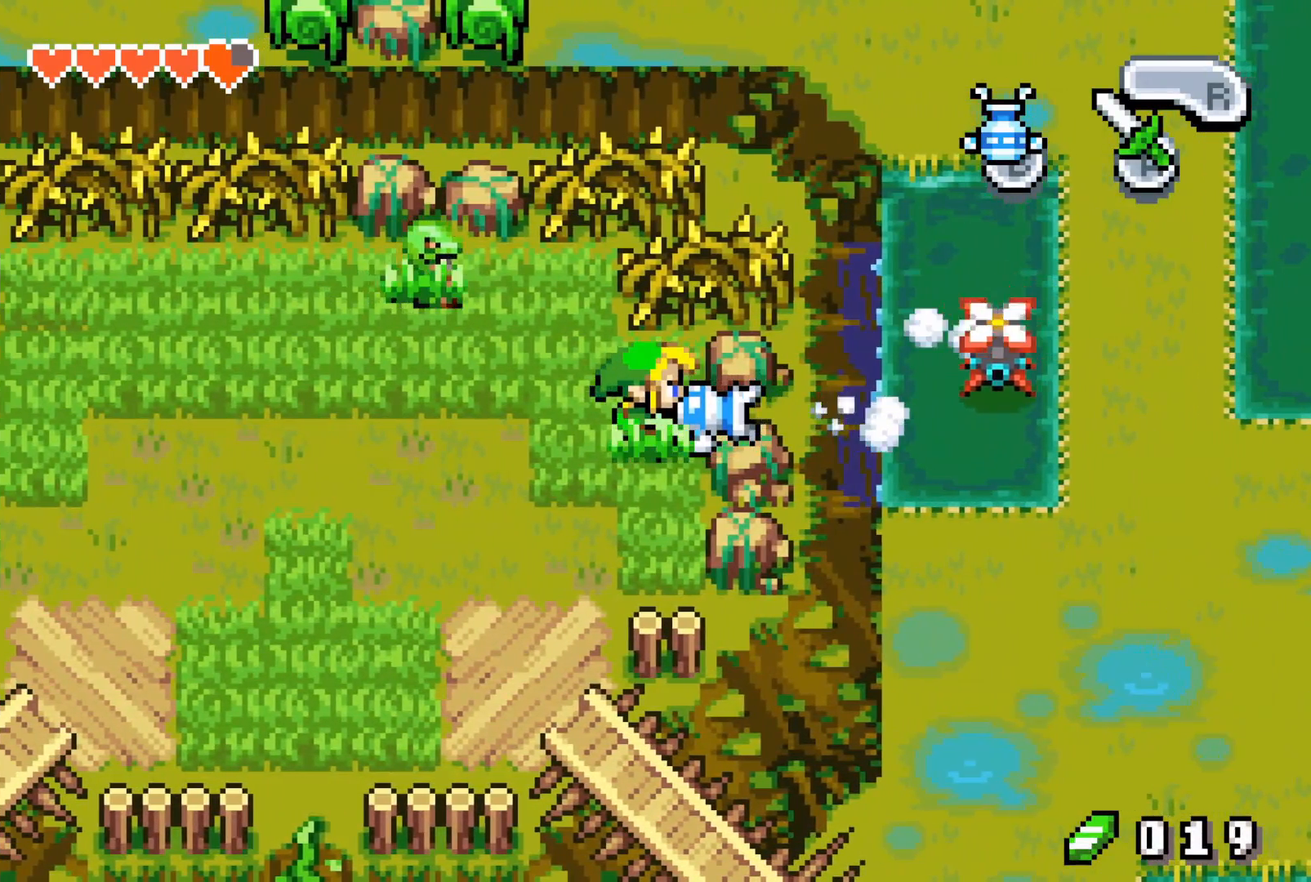
{"buttons": ["DPAD_LEFT"], "events": []}
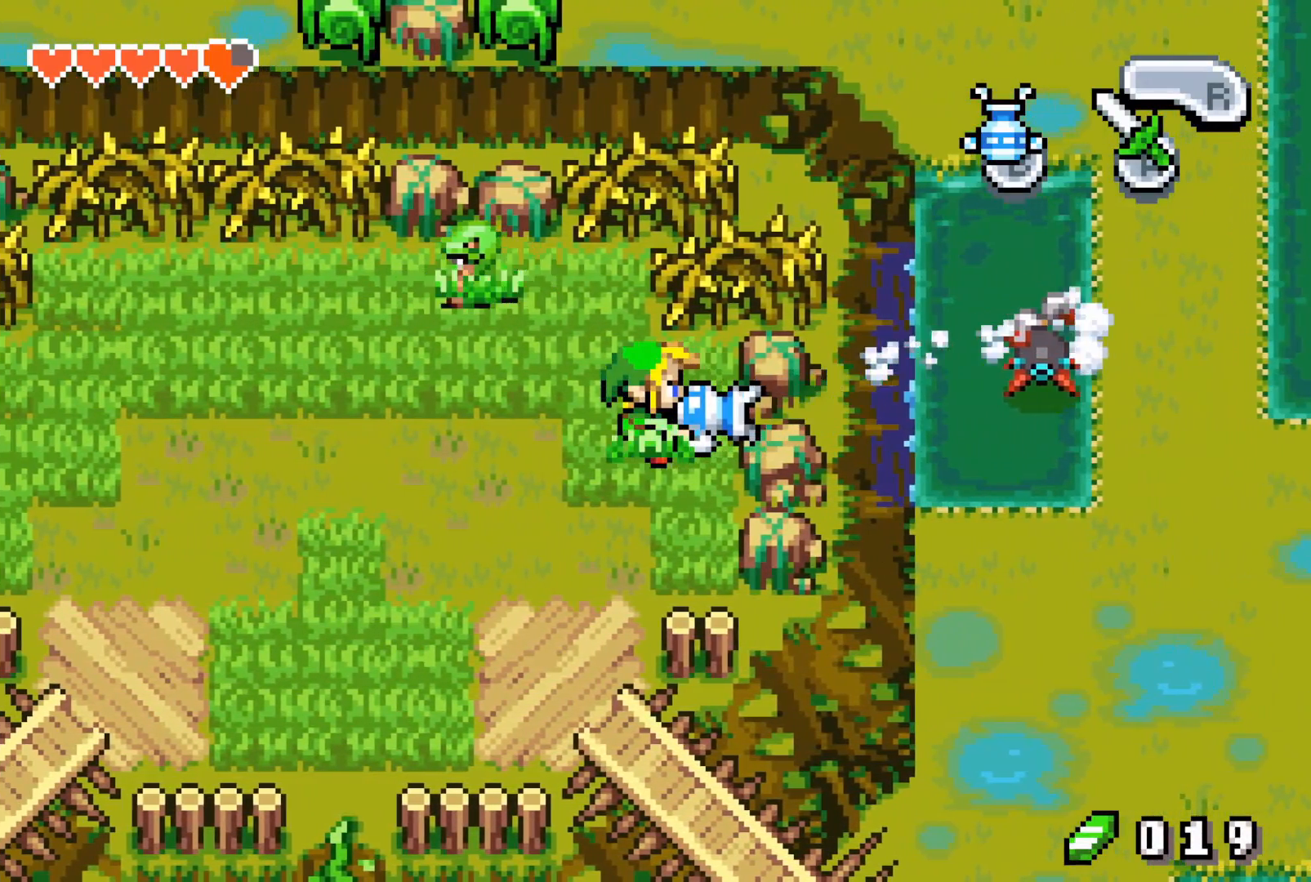
{"buttons": ["DPAD_LEFT"], "events": []}
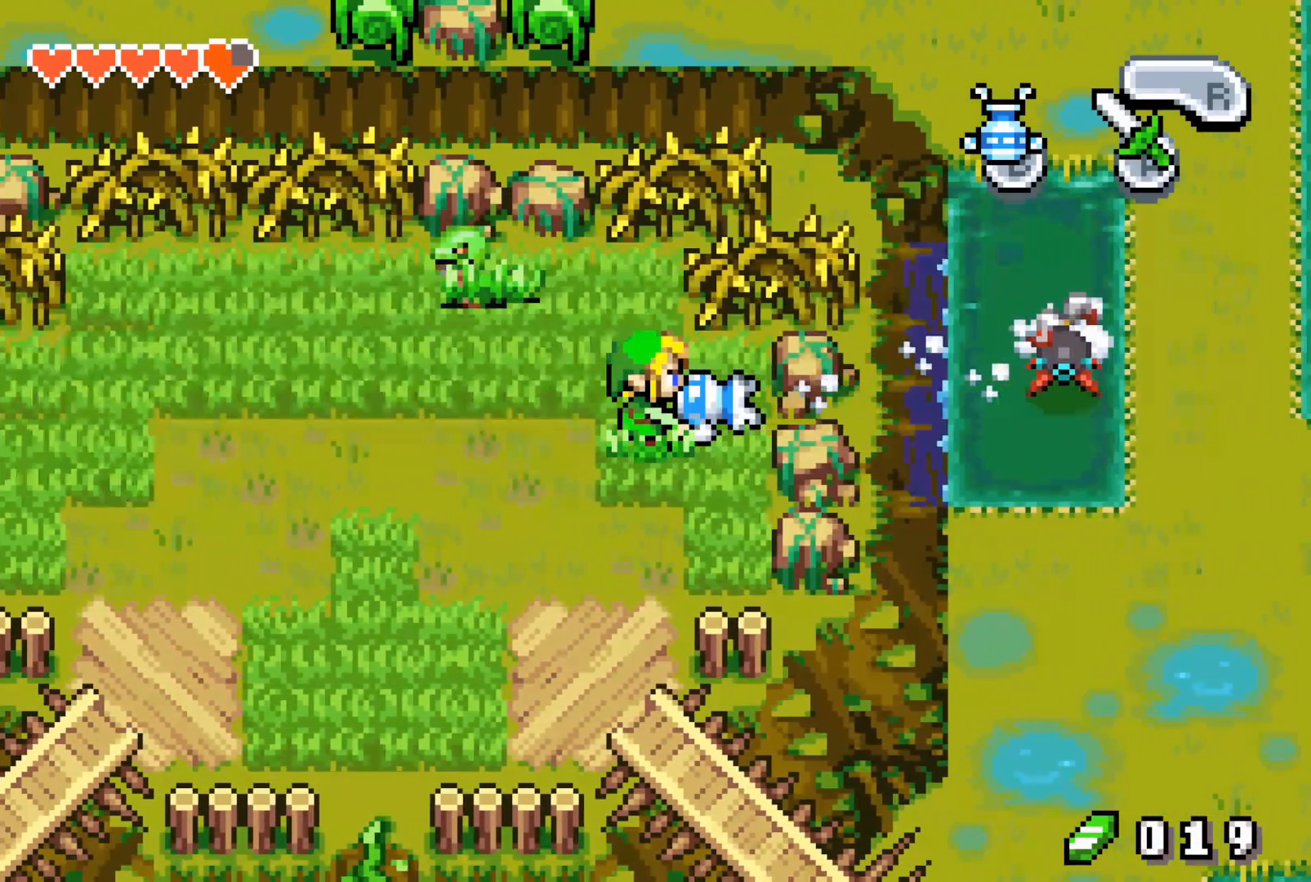
{"buttons": ["DPAD_LEFT"], "events": []}